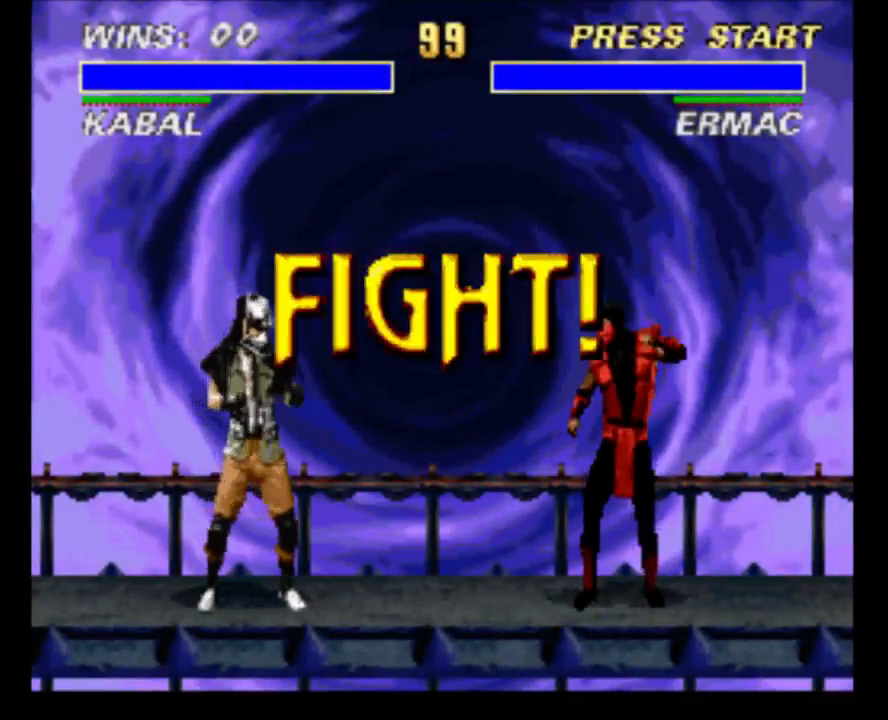
Gameplay with a controller (Nintendo layout); each line is a JSON object with the inputs held at the frame after it. "events" lists button and stick changes between this image and that frame as [ms after this image, input, new state], when the widget could be followed in between. Not read: L3 R3.
{"buttons": ["DPAD_UP", "DPAD_RIGHT"], "events": []}
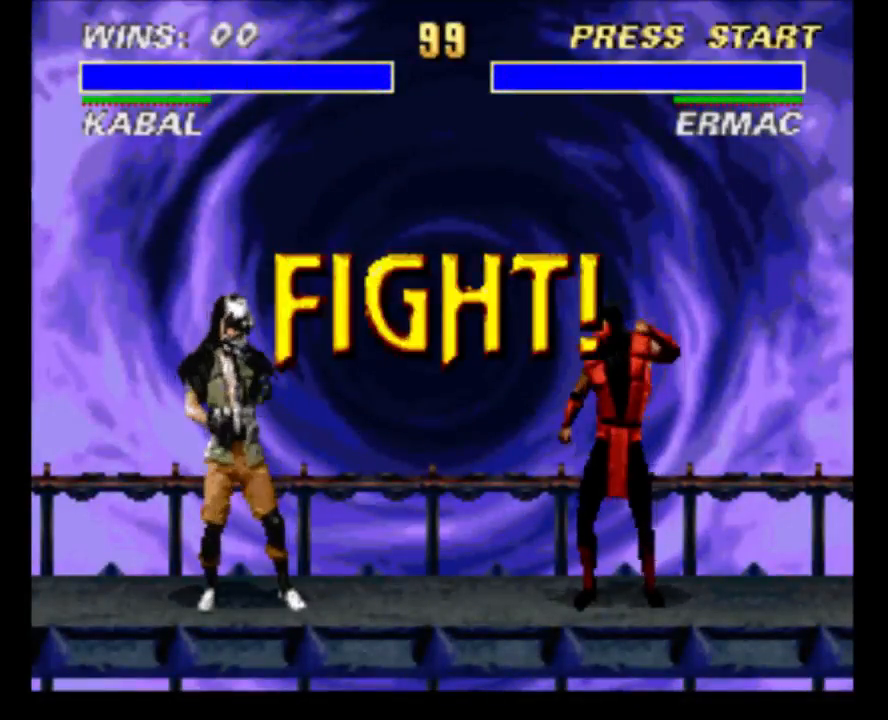
{"buttons": ["DPAD_UP", "DPAD_RIGHT"], "events": []}
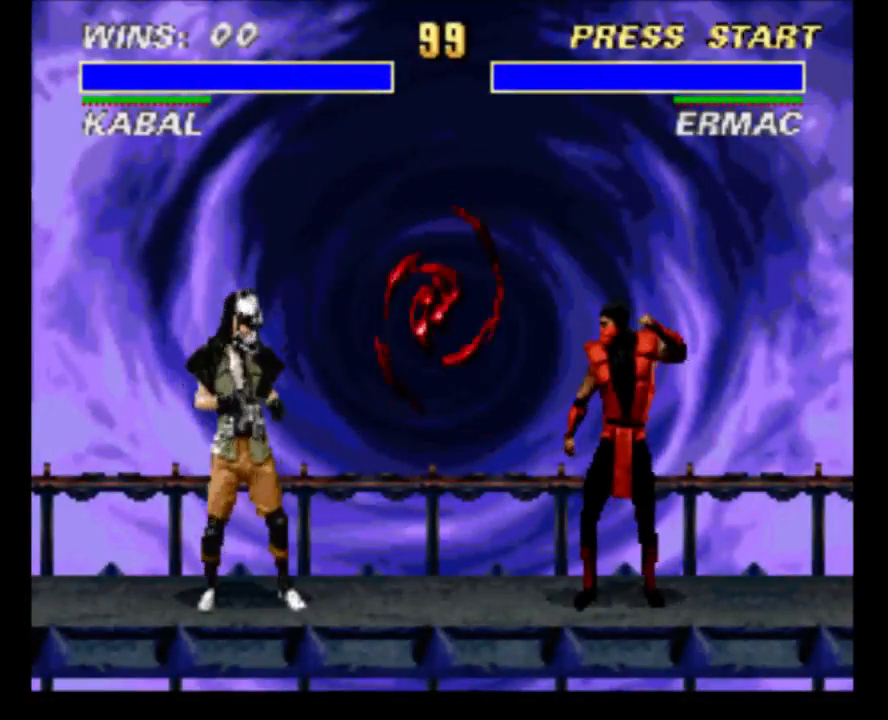
{"buttons": ["DPAD_UP", "DPAD_RIGHT"], "events": []}
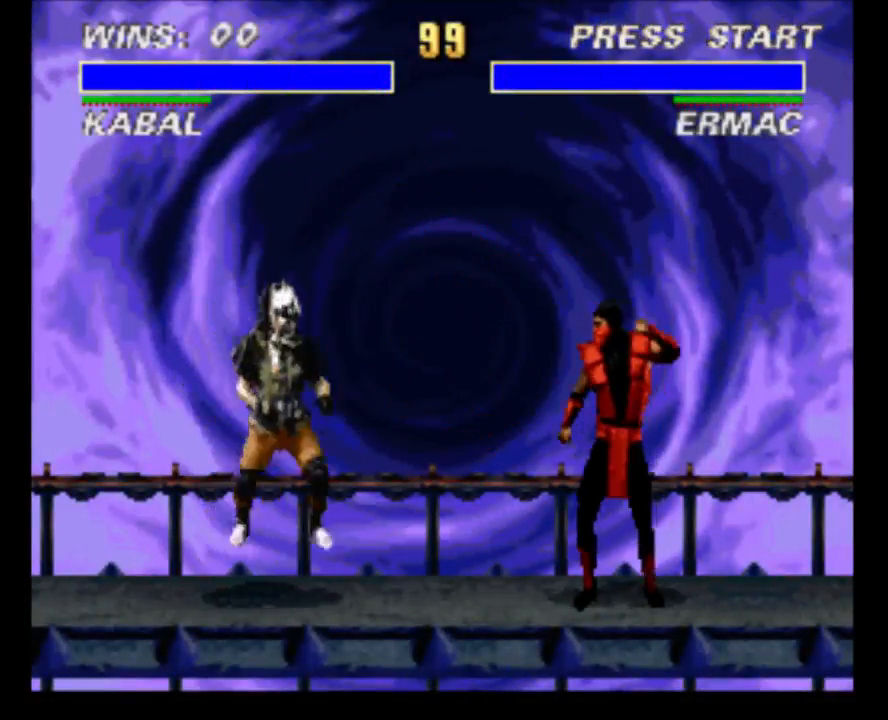
{"buttons": ["Y"], "events": [[283, "DPAD_RIGHT", "up"], [283, "Y", "down"], [317, "DPAD_UP", "up"], [367, "Y", "up"], [483, "Y", "down"]]}
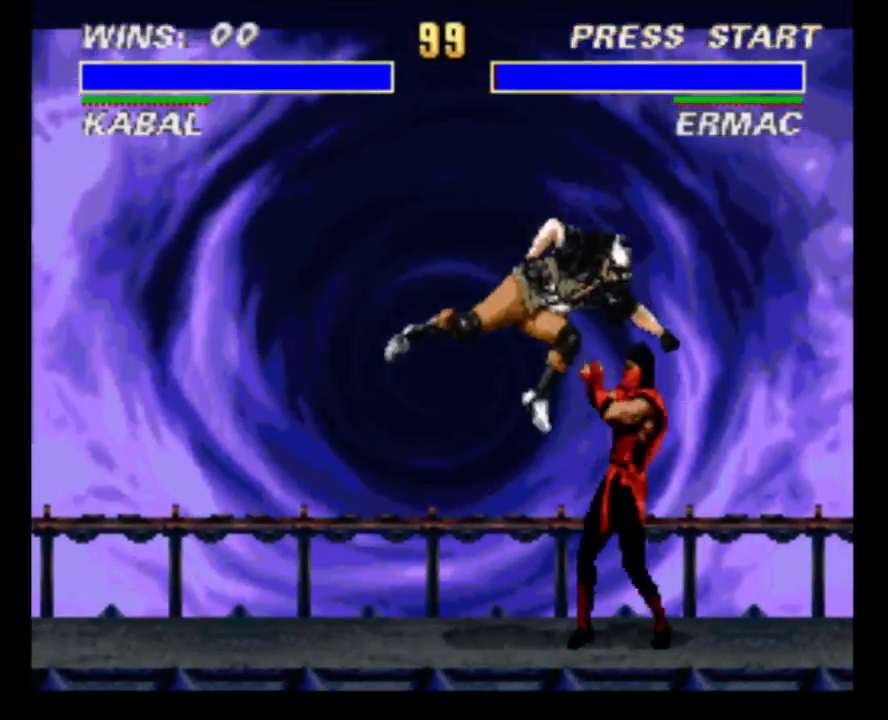
{"buttons": ["DPAD_LEFT"], "events": [[83, "Y", "up"], [150, "Y", "down"], [233, "Y", "up"], [317, "Y", "down"], [400, "Y", "up"], [467, "DPAD_LEFT", "down"]]}
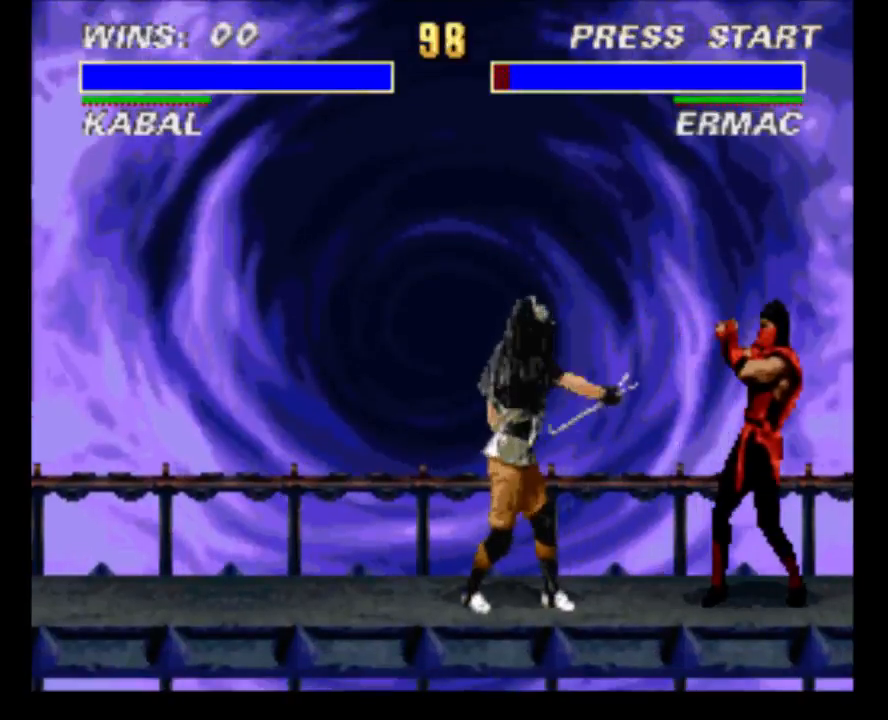
{"buttons": ["DPAD_UP", "DPAD_RIGHT"], "events": [[367, "DPAD_LEFT", "up"], [400, "DPAD_UP", "down"], [433, "DPAD_RIGHT", "down"]]}
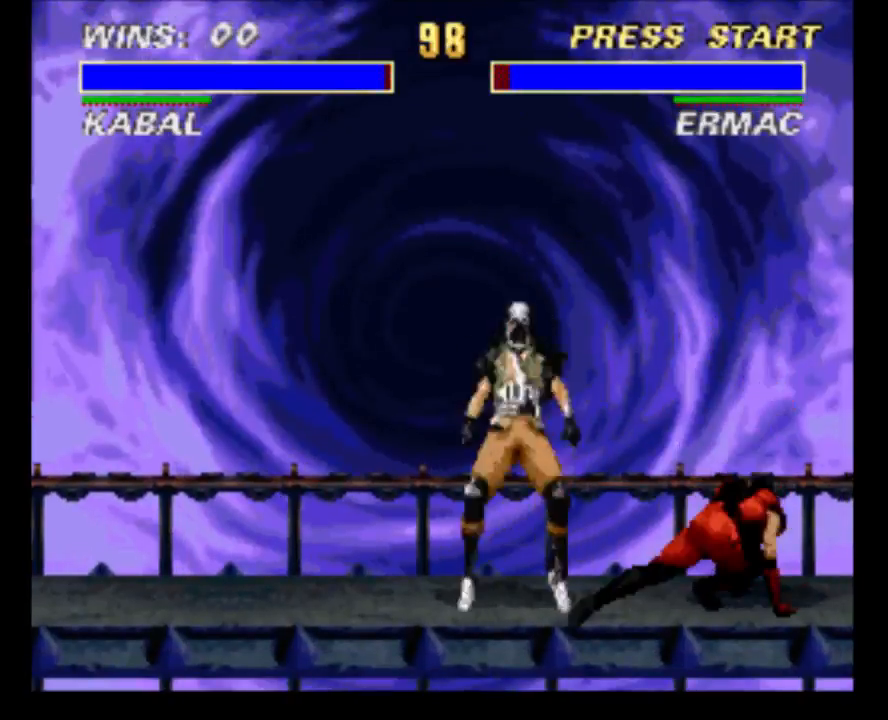
{"buttons": [], "events": [[100, "DPAD_RIGHT", "up"], [167, "DPAD_RIGHT", "down"], [233, "DPAD_RIGHT", "up"], [300, "DPAD_UP", "up"]]}
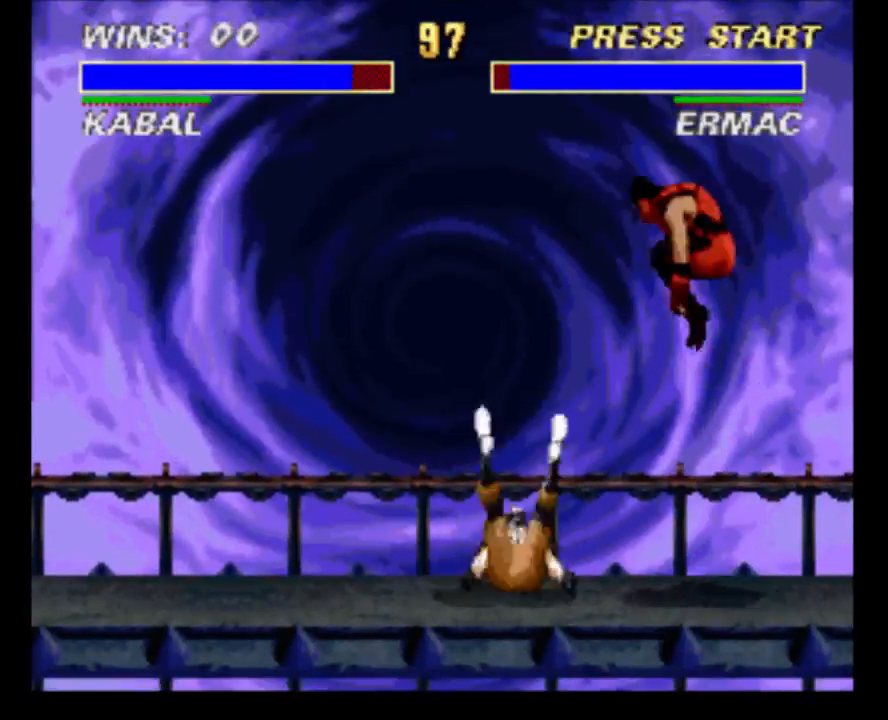
{"buttons": ["Y", "DPAD_DOWN"], "events": [[250, "DPAD_DOWN", "down"], [450, "Y", "down"]]}
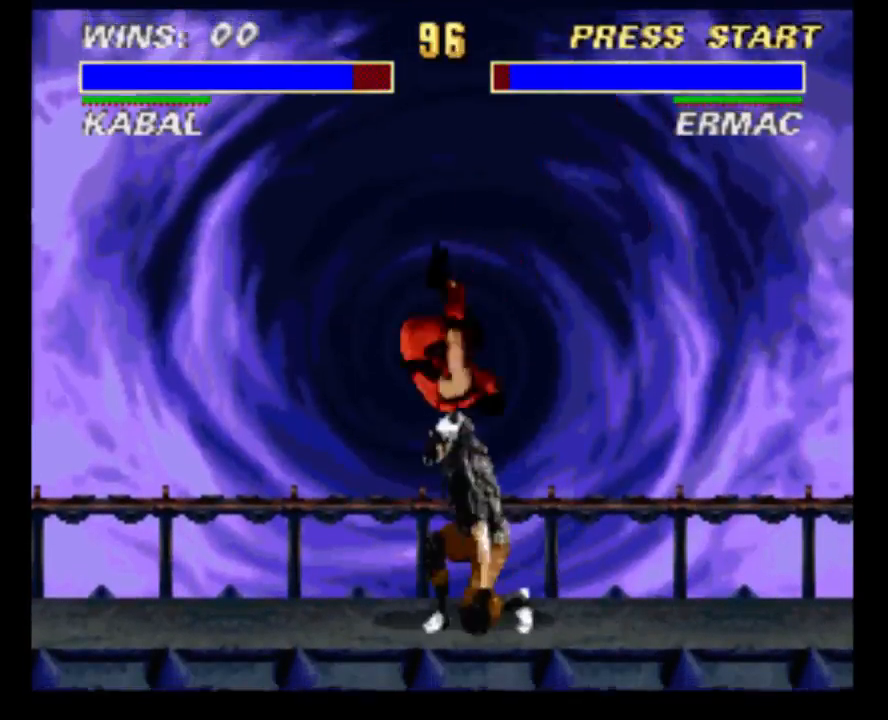
{"buttons": [], "events": [[50, "Y", "up"], [83, "Y", "down"], [183, "Y", "up"], [483, "DPAD_DOWN", "up"]]}
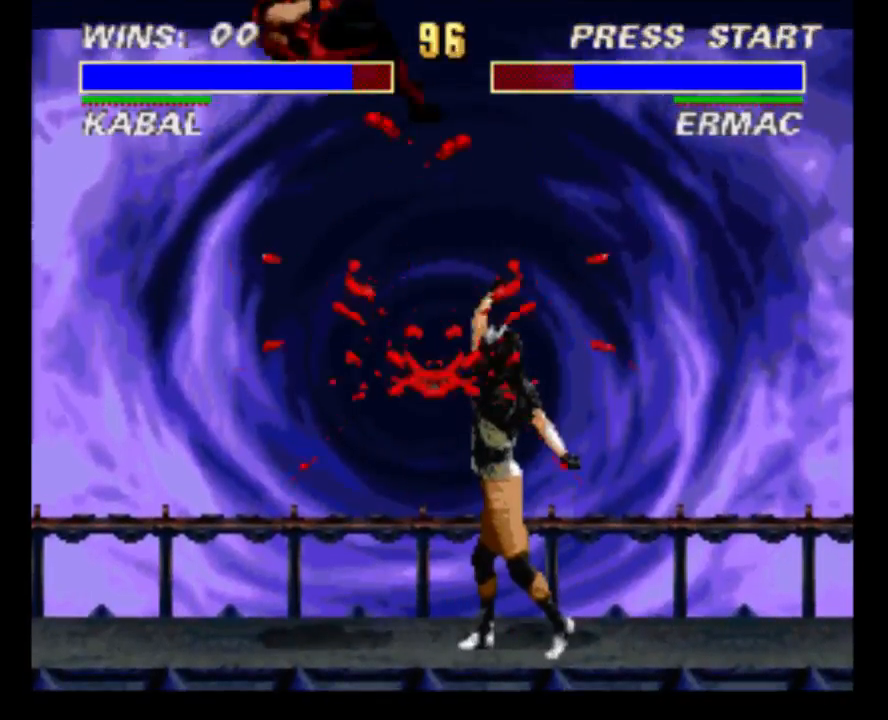
{"buttons": [], "events": []}
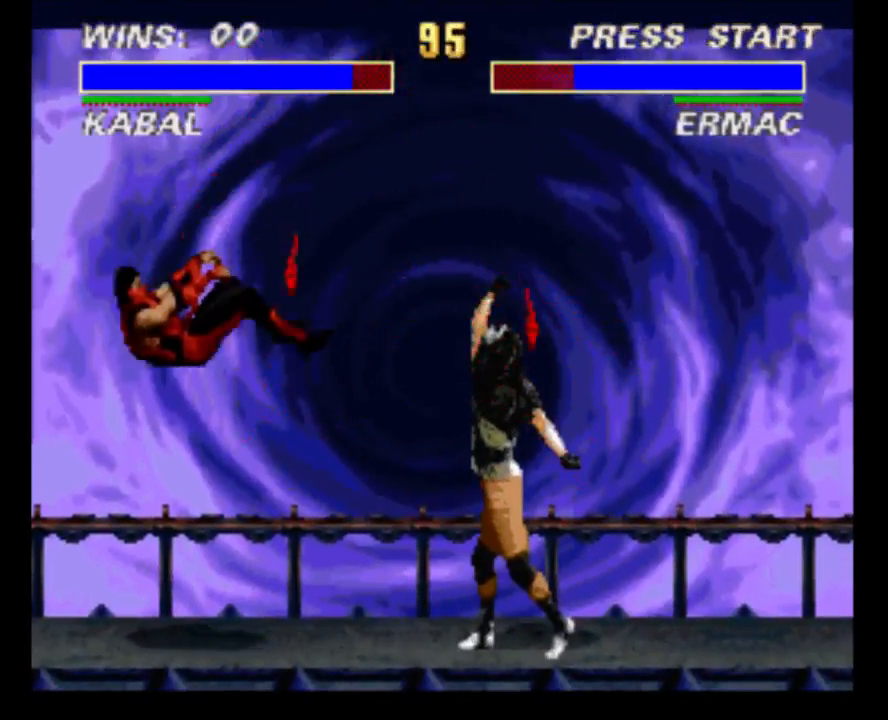
{"buttons": [], "events": [[167, "DPAD_RIGHT", "down"], [233, "DPAD_RIGHT", "up"], [300, "DPAD_LEFT", "down"], [367, "A", "down"], [400, "DPAD_LEFT", "up"], [467, "A", "up"]]}
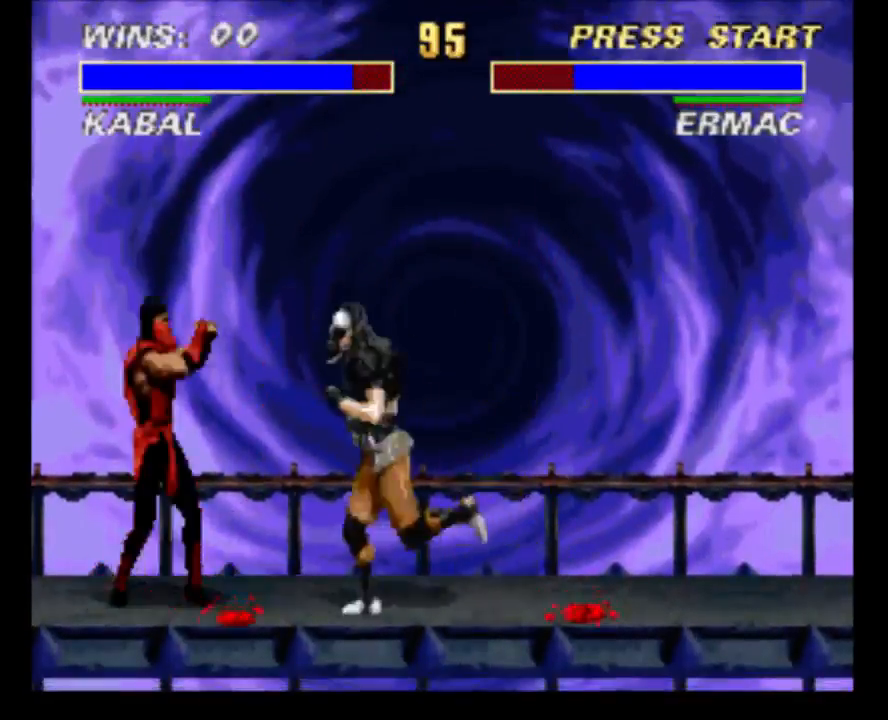
{"buttons": ["DPAD_DOWN"], "events": [[500, "DPAD_DOWN", "down"]]}
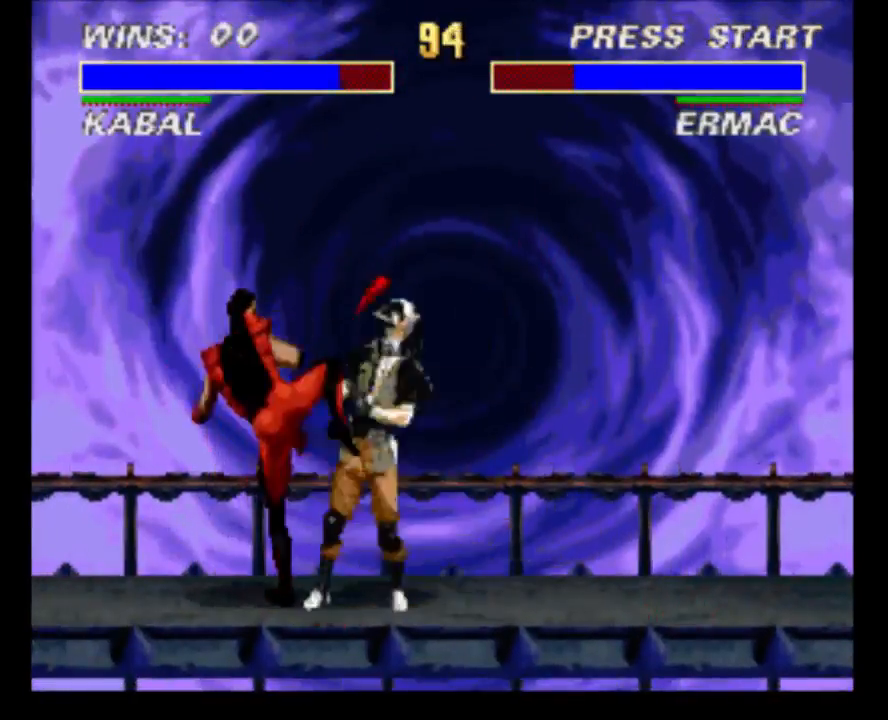
{"buttons": ["Y", "DPAD_DOWN"], "events": [[33, "DPAD_LEFT", "down"], [67, "DPAD_LEFT", "up"], [67, "Y", "down"], [167, "Y", "up"], [267, "Y", "down"], [367, "Y", "up"], [500, "Y", "down"]]}
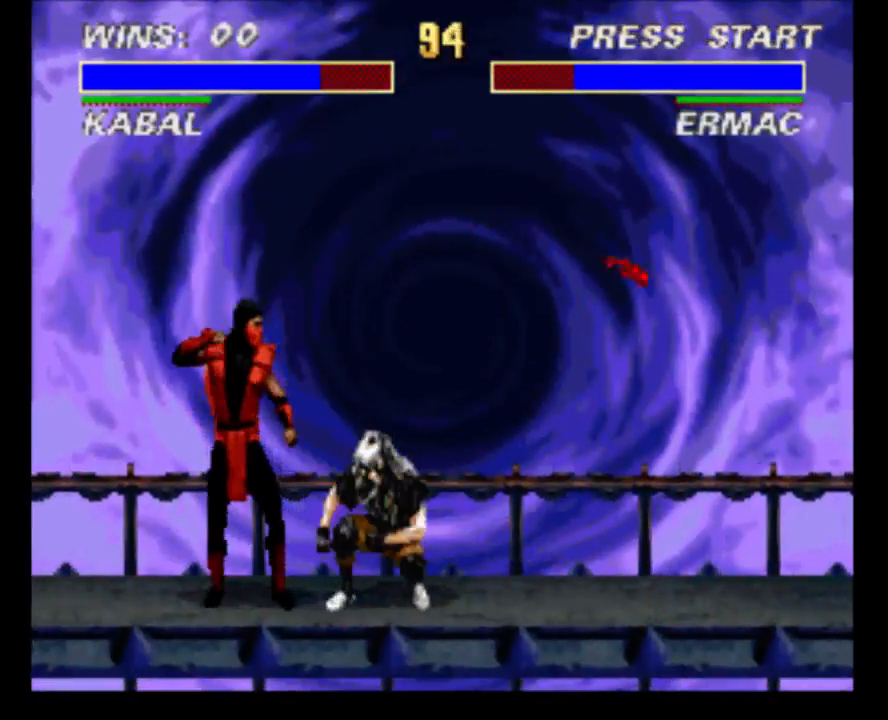
{"buttons": [], "events": [[100, "Y", "up"], [167, "Y", "down"], [200, "DPAD_DOWN", "up"], [267, "Y", "up"], [367, "Y", "down"], [400, "Y", "up"]]}
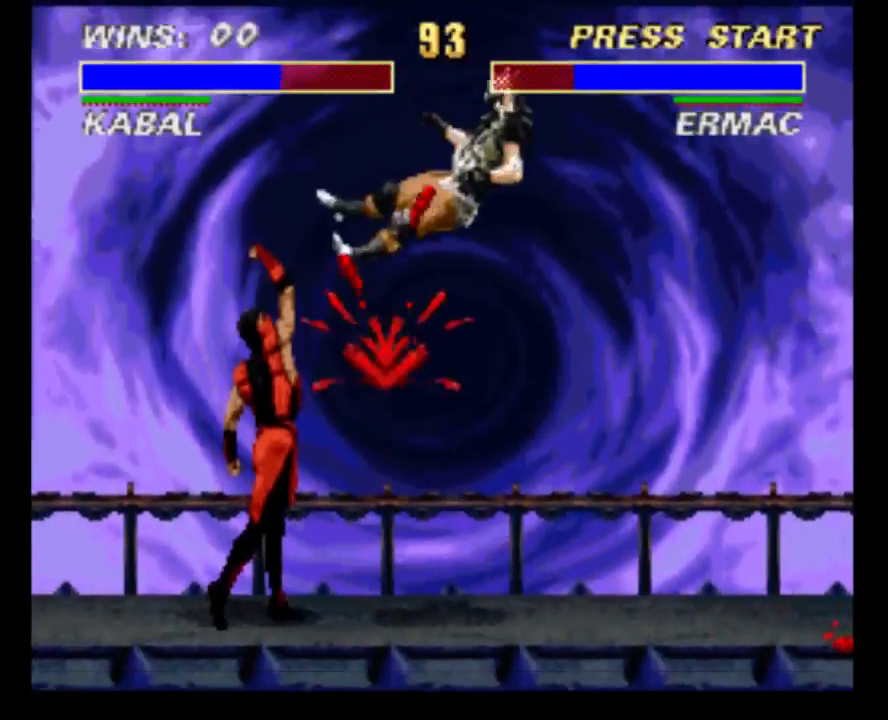
{"buttons": ["Y", "DPAD_RIGHT"], "events": [[17, "DPAD_UP", "down"], [183, "DPAD_UP", "up"], [250, "Y", "down"], [283, "DPAD_RIGHT", "down"], [350, "Y", "up"], [383, "DPAD_RIGHT", "up"], [450, "Y", "down"], [483, "DPAD_RIGHT", "down"]]}
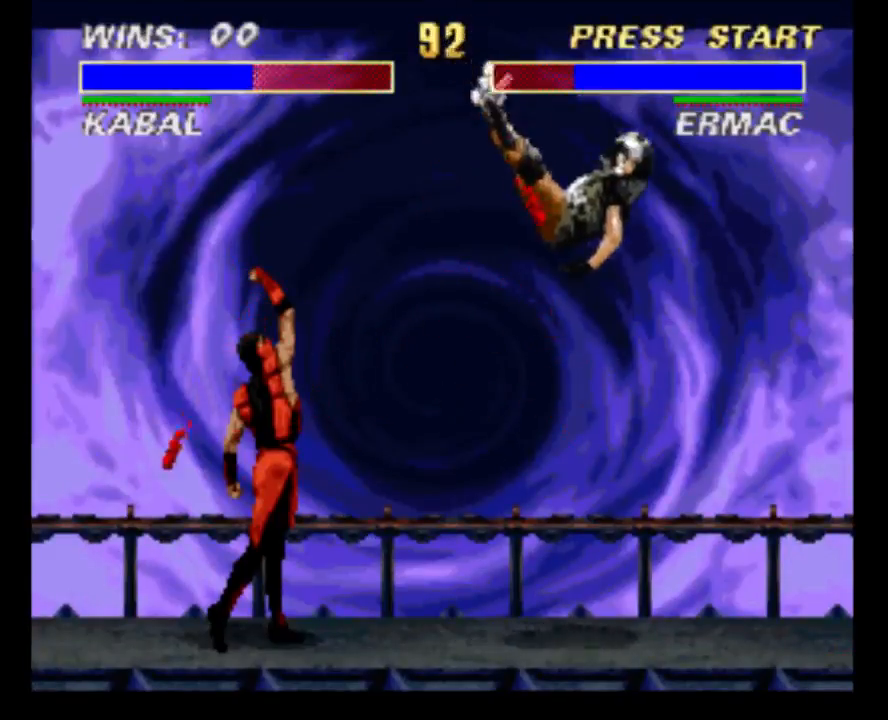
{"buttons": ["B", "DPAD_RIGHT"], "events": [[50, "DPAD_RIGHT", "up"], [50, "Y", "up"], [283, "DPAD_RIGHT", "down"], [350, "DPAD_RIGHT", "up"], [417, "DPAD_RIGHT", "down"], [450, "B", "down"]]}
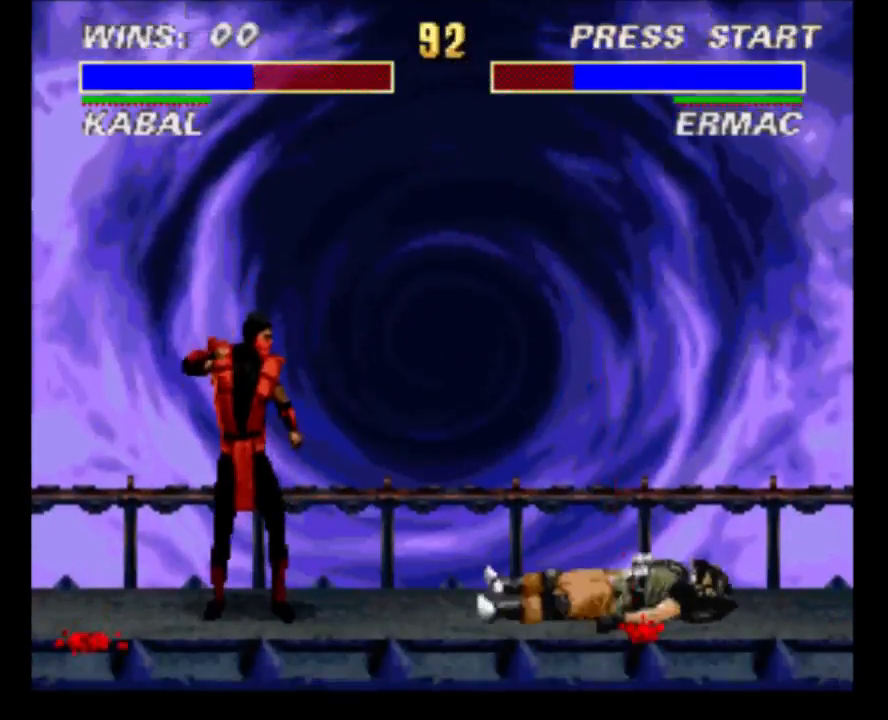
{"buttons": ["DPAD_UP", "DPAD_RIGHT"], "events": [[33, "DPAD_RIGHT", "up"], [67, "B", "up"], [333, "DPAD_RIGHT", "down"], [400, "DPAD_UP", "down"]]}
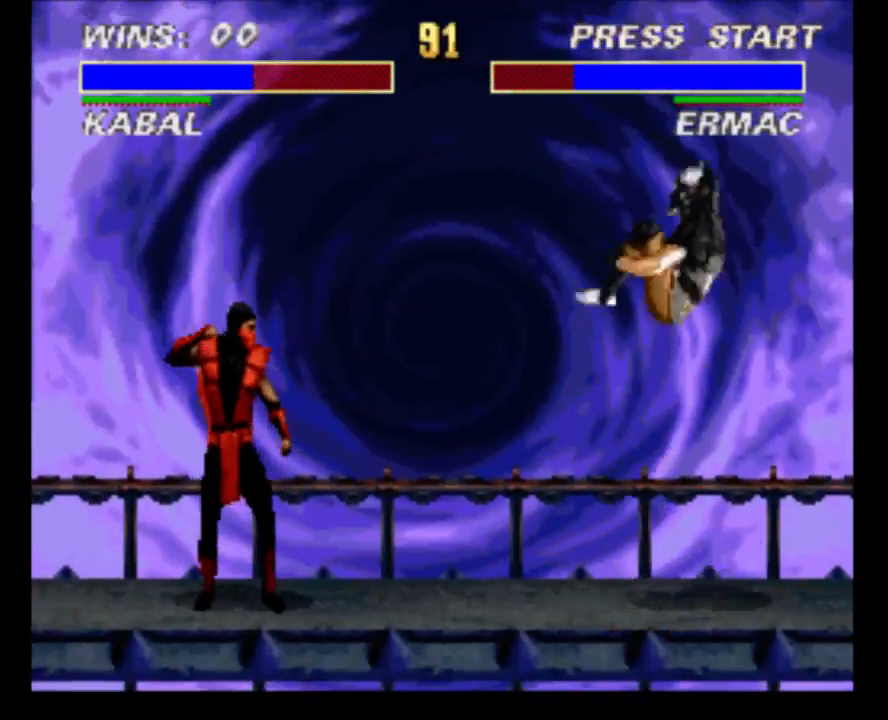
{"buttons": ["DPAD_RIGHT"], "events": [[233, "DPAD_UP", "up"], [267, "DPAD_RIGHT", "up"], [400, "DPAD_RIGHT", "down"], [467, "DPAD_RIGHT", "up"], [500, "DPAD_RIGHT", "down"]]}
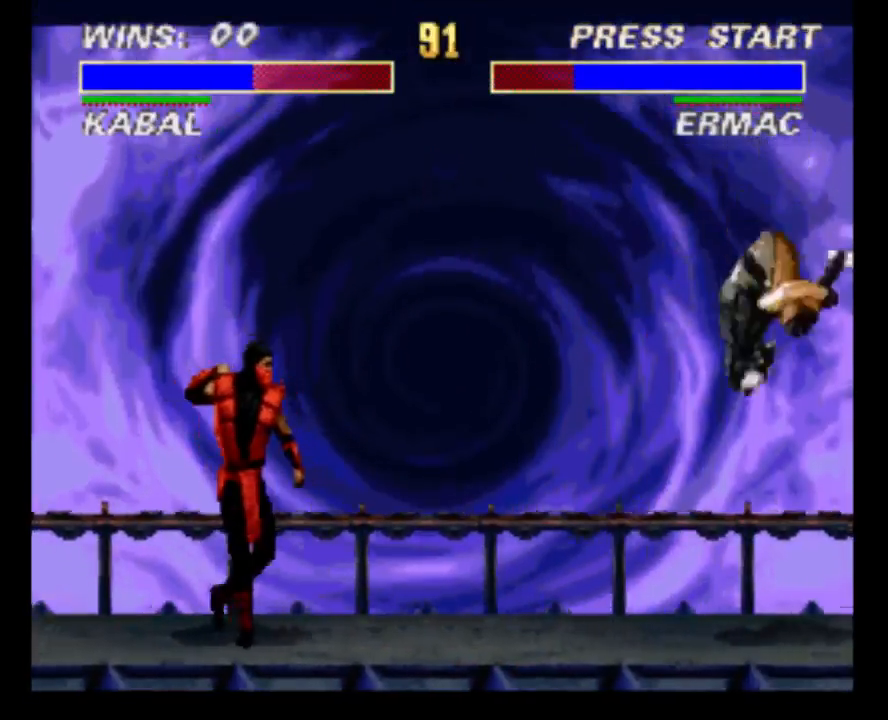
{"buttons": [], "events": [[33, "B", "down"], [100, "DPAD_RIGHT", "up"], [133, "B", "up"]]}
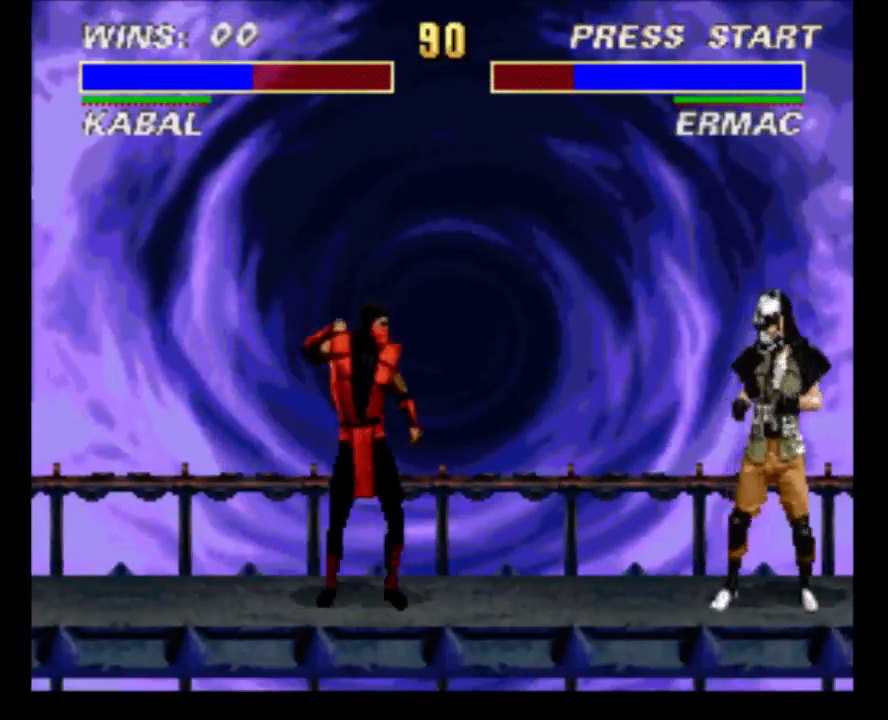
{"buttons": [], "events": [[67, "DPAD_RIGHT", "down"], [100, "DPAD_UP", "down"], [400, "DPAD_RIGHT", "up"], [433, "DPAD_UP", "up"]]}
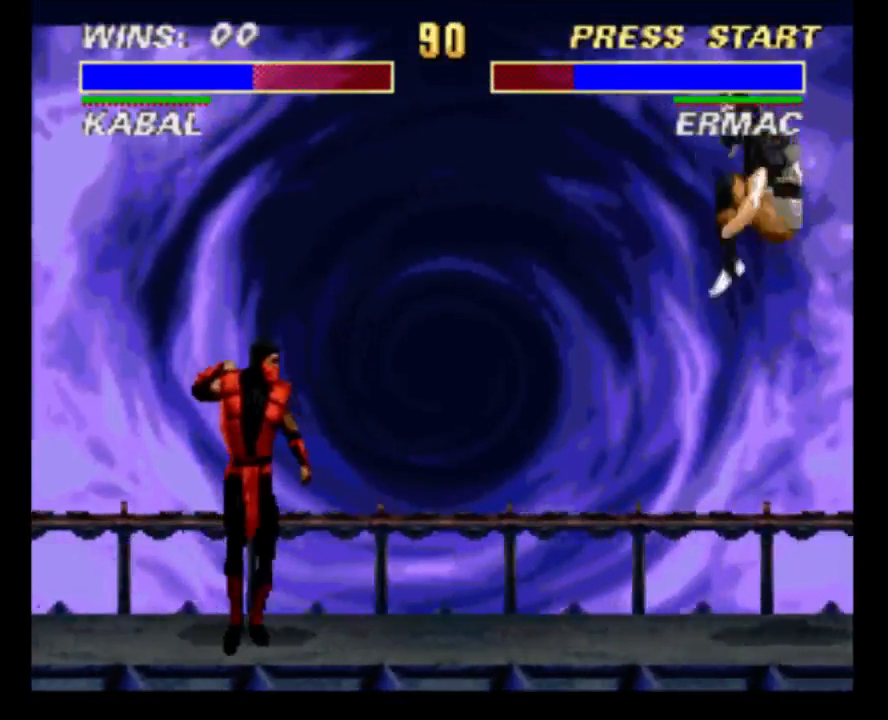
{"buttons": [], "events": [[67, "DPAD_RIGHT", "down"], [150, "DPAD_RIGHT", "up"], [200, "DPAD_RIGHT", "down"], [233, "Y", "down"], [267, "DPAD_RIGHT", "up"], [333, "Y", "up"]]}
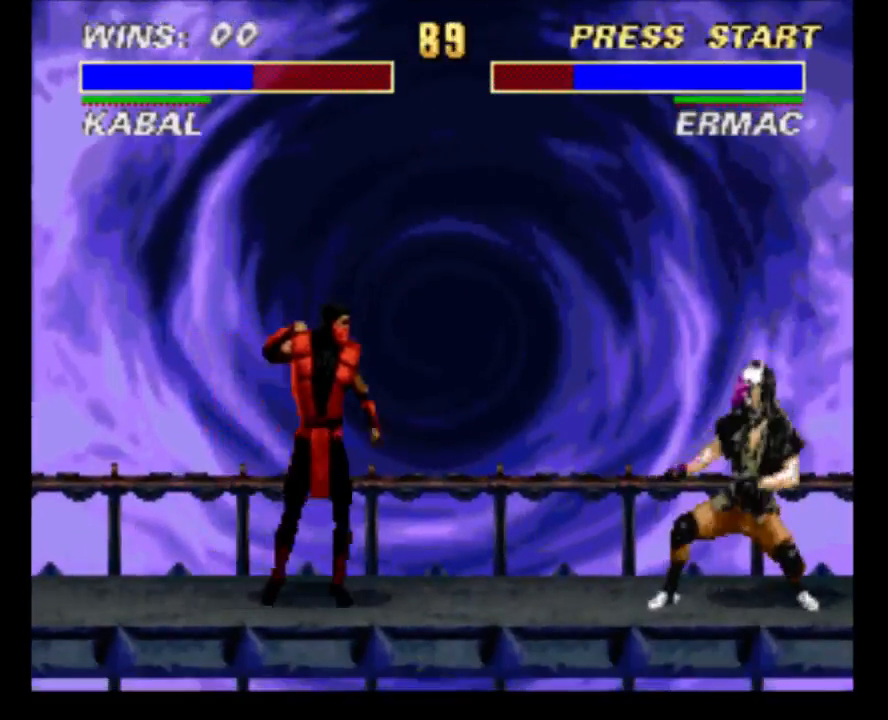
{"buttons": [], "events": []}
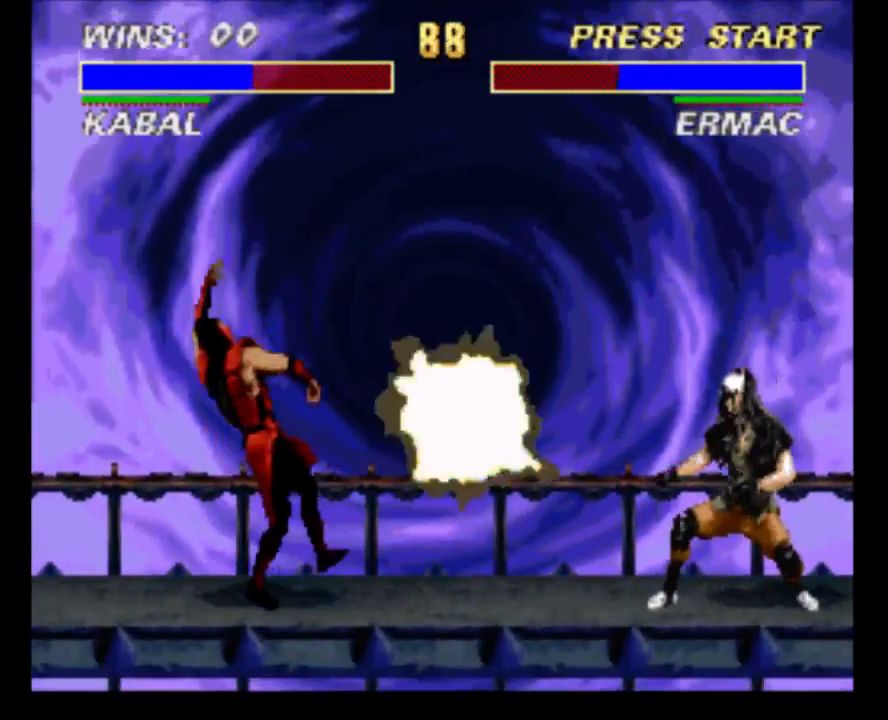
{"buttons": ["DPAD_UP", "DPAD_LEFT"], "events": [[150, "DPAD_LEFT", "down"], [250, "DPAD_LEFT", "up"], [317, "DPAD_LEFT", "down"], [483, "DPAD_UP", "down"]]}
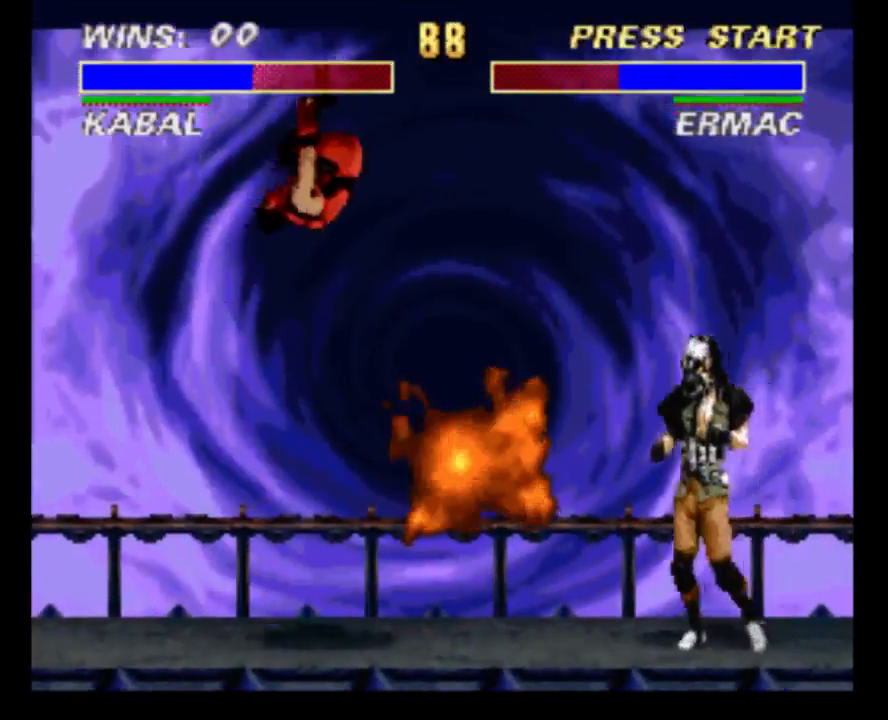
{"buttons": [], "events": [[83, "A", "down"], [183, "DPAD_LEFT", "up"], [183, "DPAD_UP", "up"], [383, "A", "up"]]}
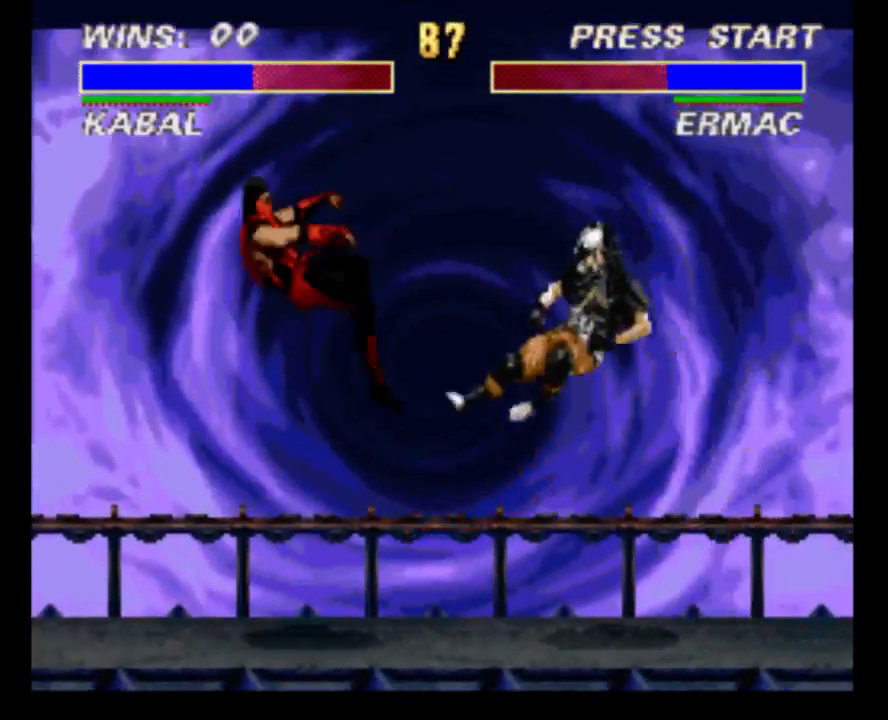
{"buttons": [], "events": [[233, "DPAD_LEFT", "down"], [233, "DPAD_UP", "down"], [400, "DPAD_UP", "up"], [417, "DPAD_LEFT", "up"]]}
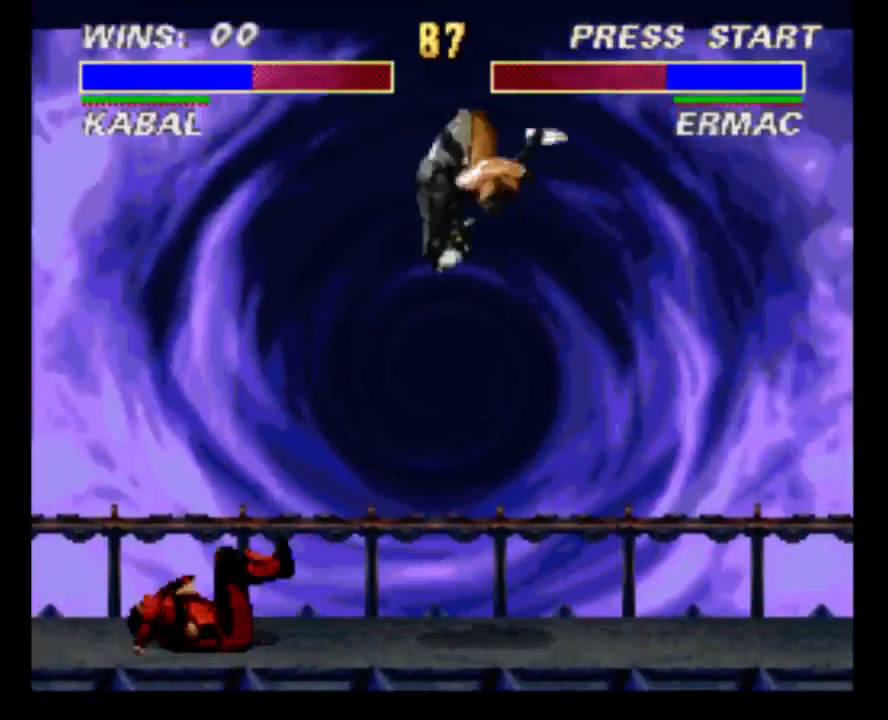
{"buttons": [], "events": [[117, "Y", "down"], [250, "Y", "up"], [317, "Y", "down"], [417, "Y", "up"]]}
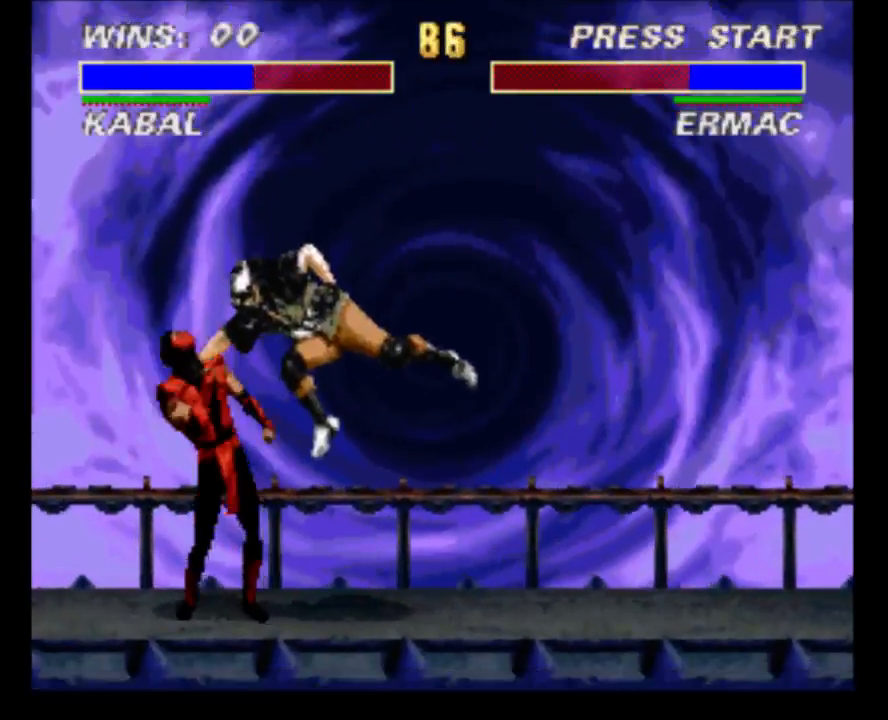
{"buttons": ["DPAD_RIGHT"], "events": [[17, "Y", "down"], [83, "Y", "up"], [167, "Y", "down"], [217, "Y", "up"], [317, "Y", "down"], [383, "DPAD_RIGHT", "down"], [417, "DPAD_RIGHT", "up"], [417, "Y", "up"], [483, "DPAD_RIGHT", "down"]]}
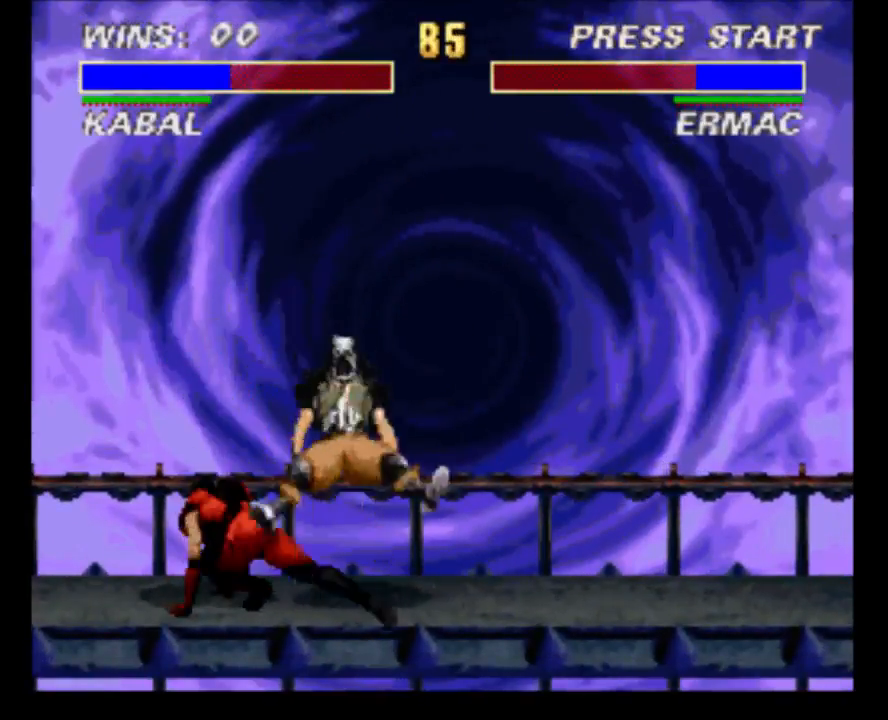
{"buttons": ["DPAD_DOWN"], "events": [[50, "DPAD_UP", "down"], [83, "DPAD_UP", "up"], [383, "DPAD_RIGHT", "up"], [450, "DPAD_DOWN", "down"]]}
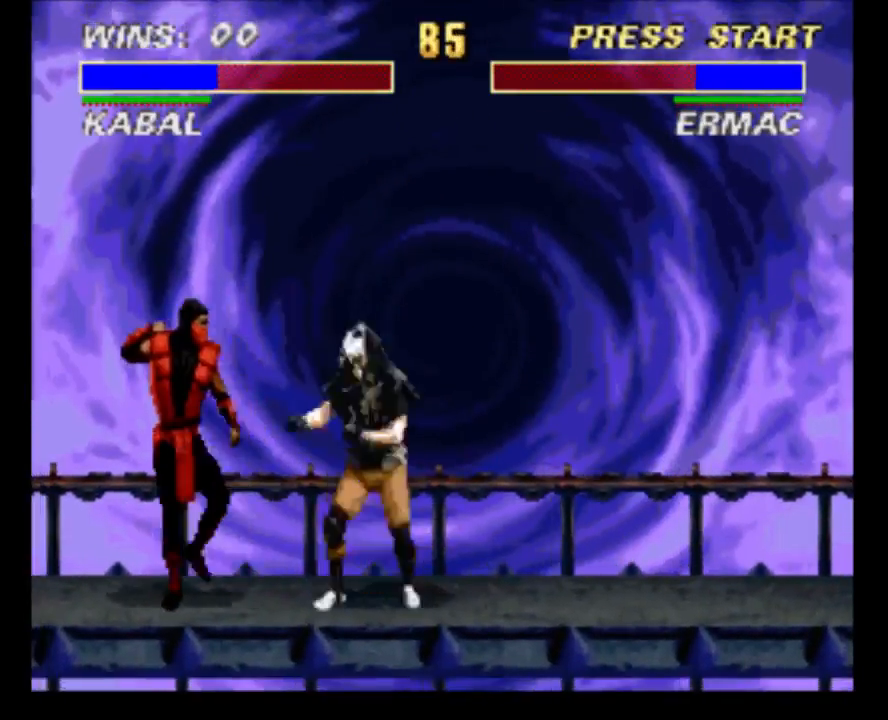
{"buttons": ["Y", "DPAD_DOWN"], "events": [[117, "Y", "down"], [217, "Y", "up"], [283, "Y", "down"], [417, "Y", "up"], [483, "Y", "down"]]}